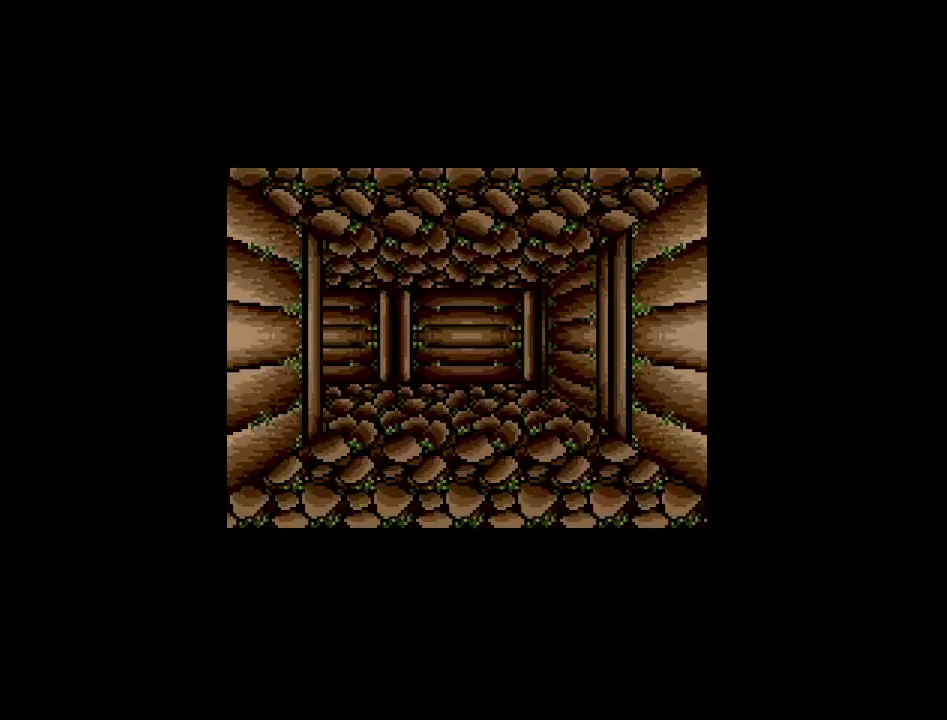
Gameplay with a controller (Nintendo layout); each line is a JSON object with the inputs held at the frame after it. "events" lists button and stick changes between this image and that frame as [ms after this image, input, new state], when the widget could be followed in between. Not read: A B L3 R3 X Y other_buttons.
{"buttons": ["DPAD_UP"], "events": [[367, "DPAD_UP", "down"]]}
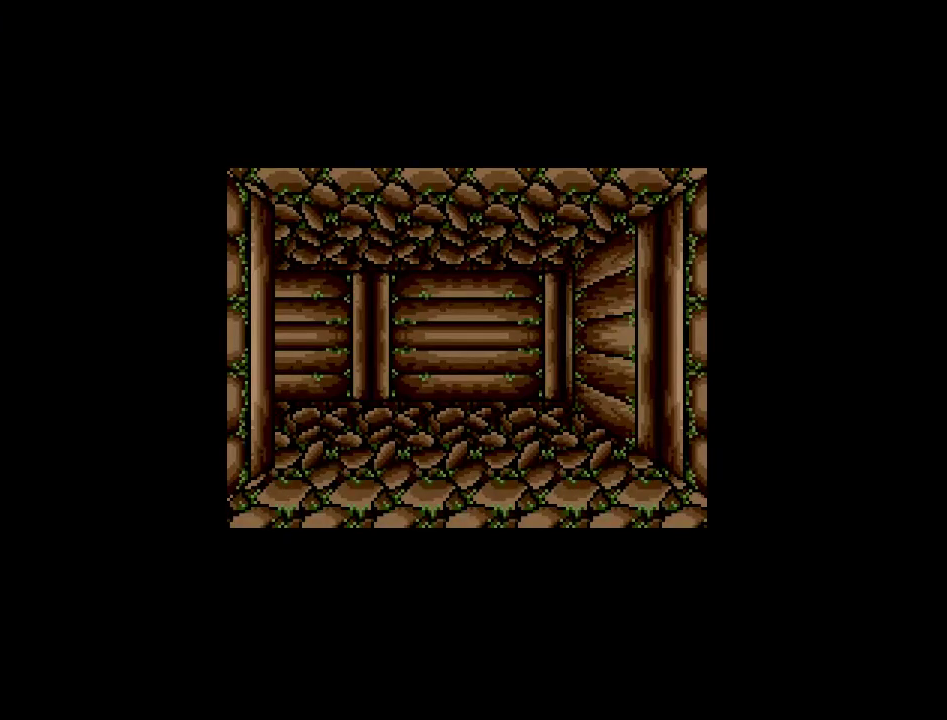
{"buttons": ["DPAD_LEFT"], "events": [[17, "DPAD_UP", "up"], [267, "DPAD_LEFT", "down"]]}
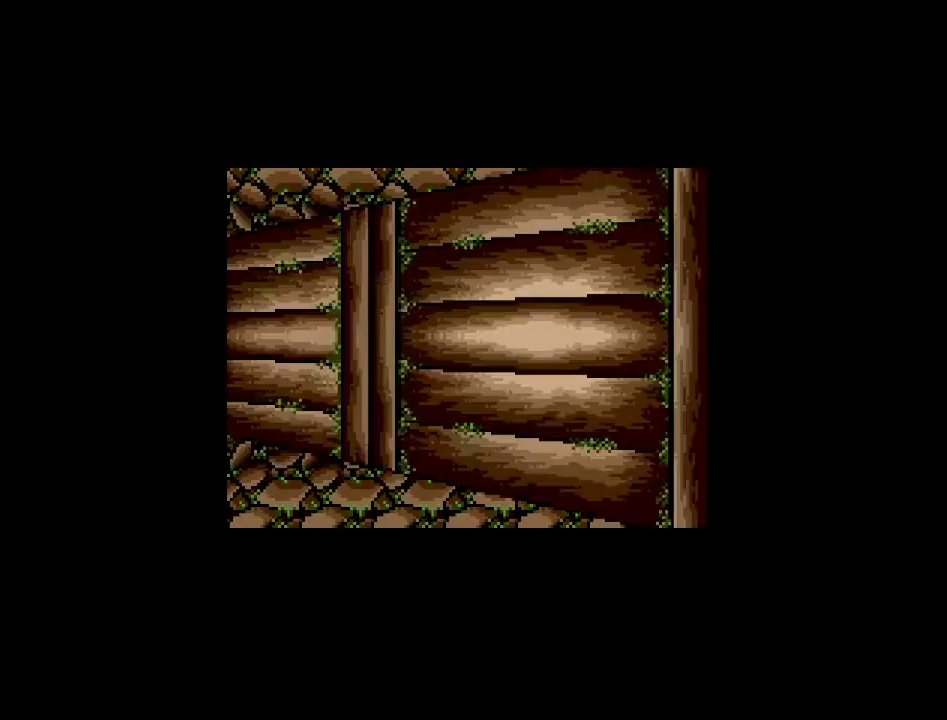
{"buttons": [], "events": [[67, "DPAD_LEFT", "up"]]}
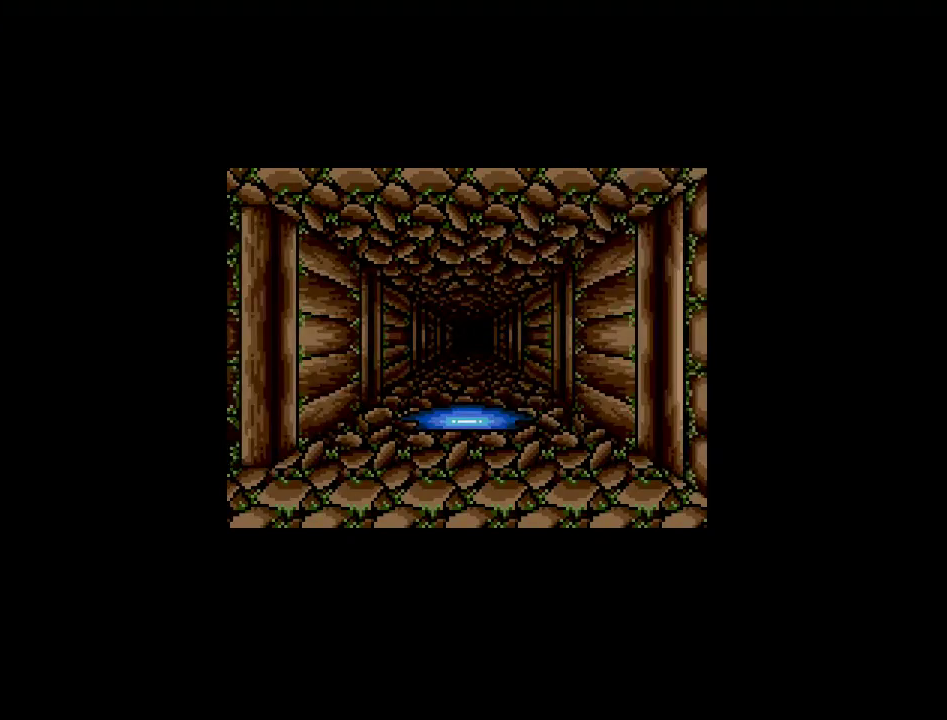
{"buttons": [], "events": []}
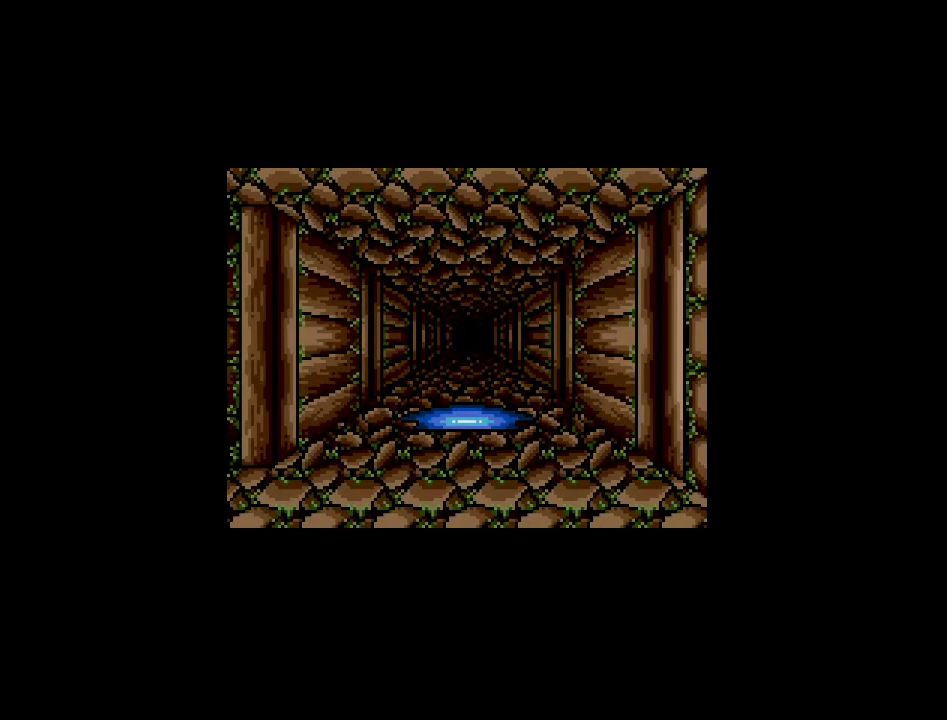
{"buttons": [], "events": []}
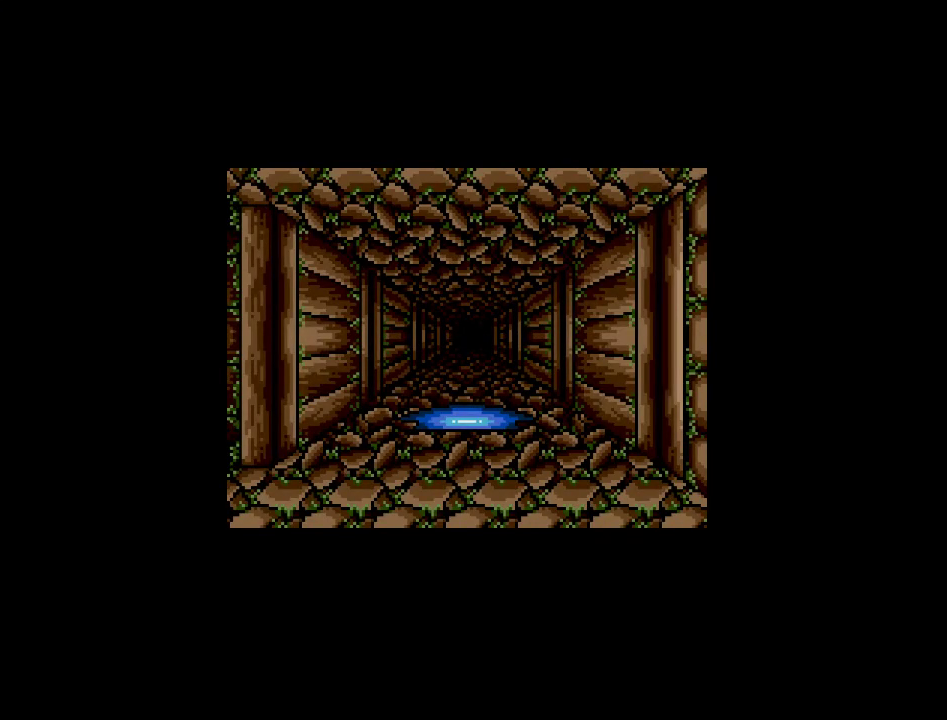
{"buttons": ["DPAD_UP"], "events": [[467, "DPAD_UP", "down"]]}
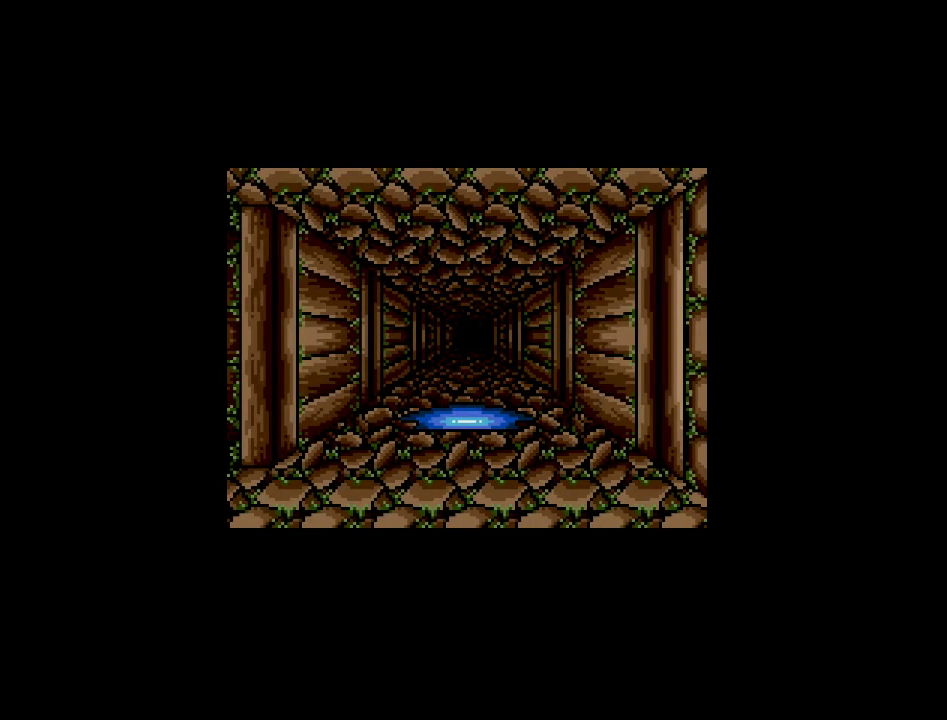
{"buttons": [], "events": [[133, "DPAD_UP", "up"]]}
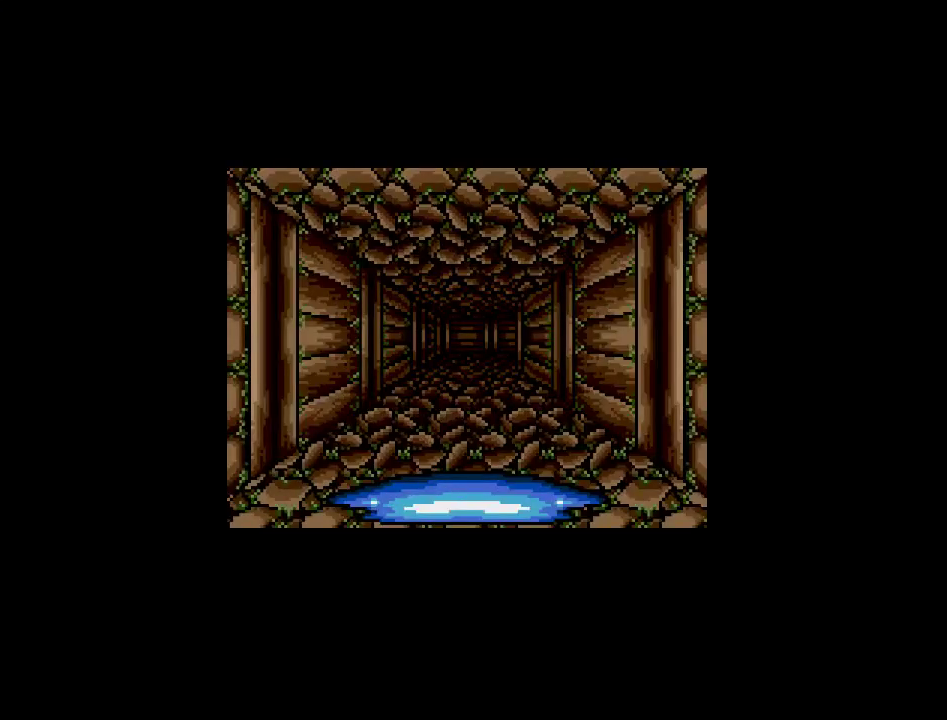
{"buttons": [], "events": []}
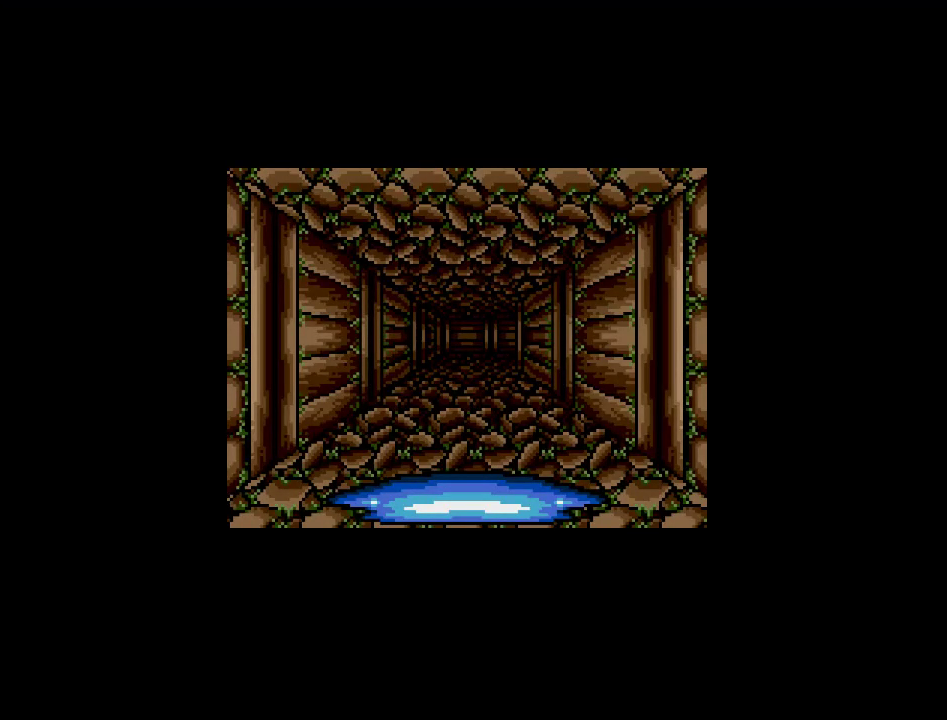
{"buttons": [], "events": []}
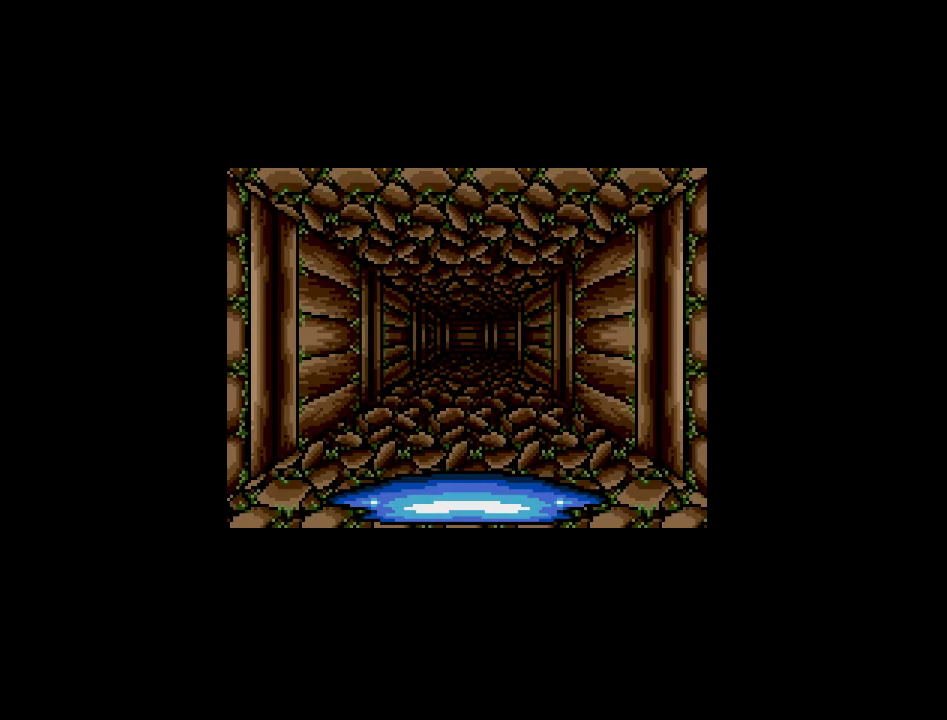
{"buttons": [], "events": []}
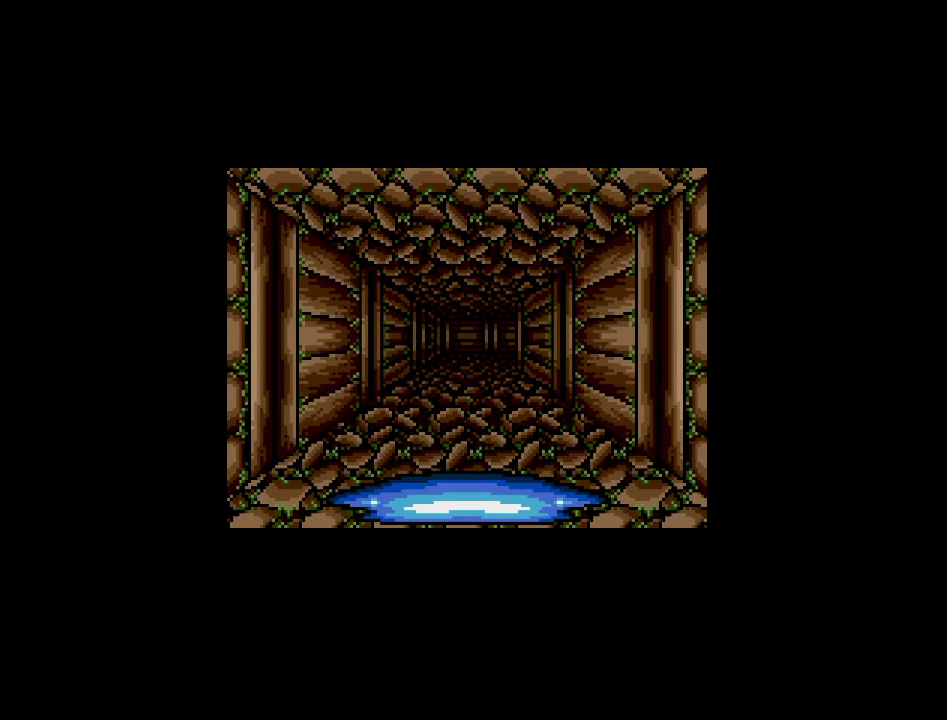
{"buttons": [], "events": []}
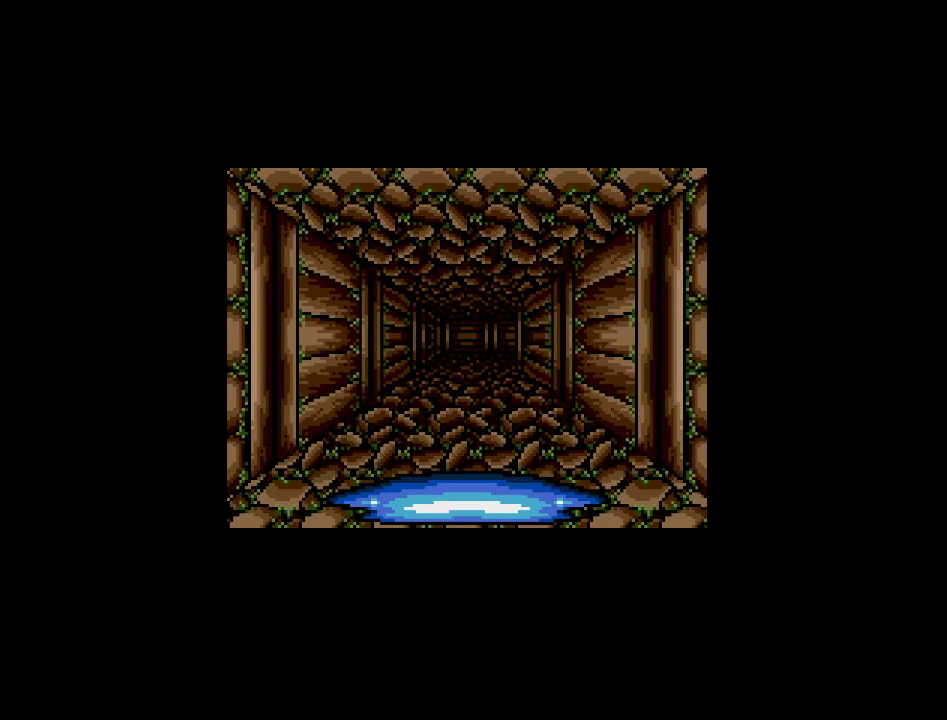
{"buttons": ["DPAD_UP"], "events": [[433, "DPAD_UP", "down"]]}
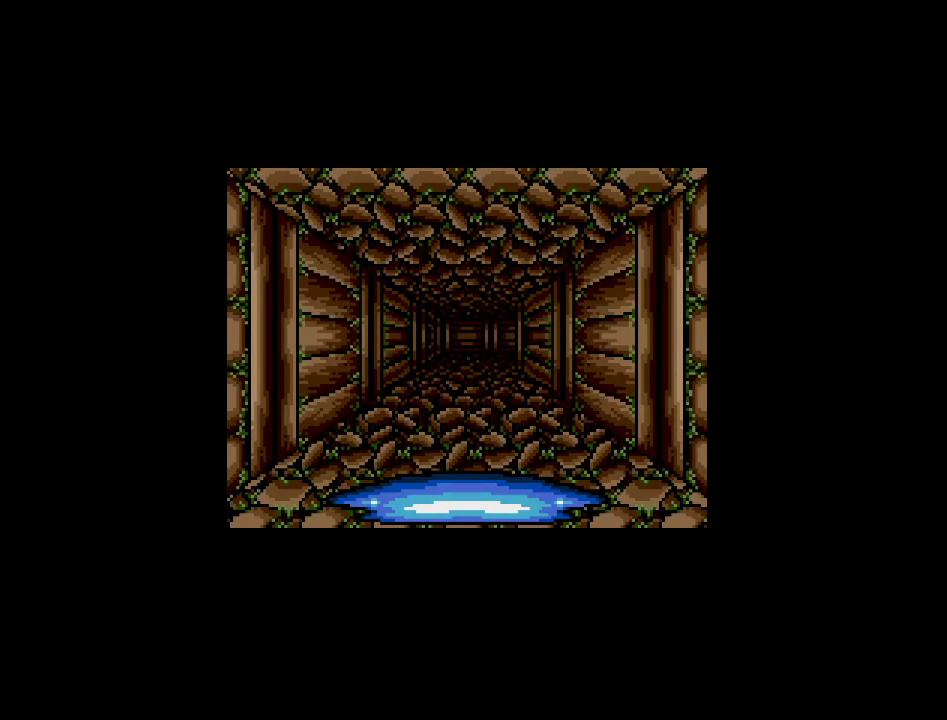
{"buttons": [], "events": [[67, "DPAD_UP", "up"]]}
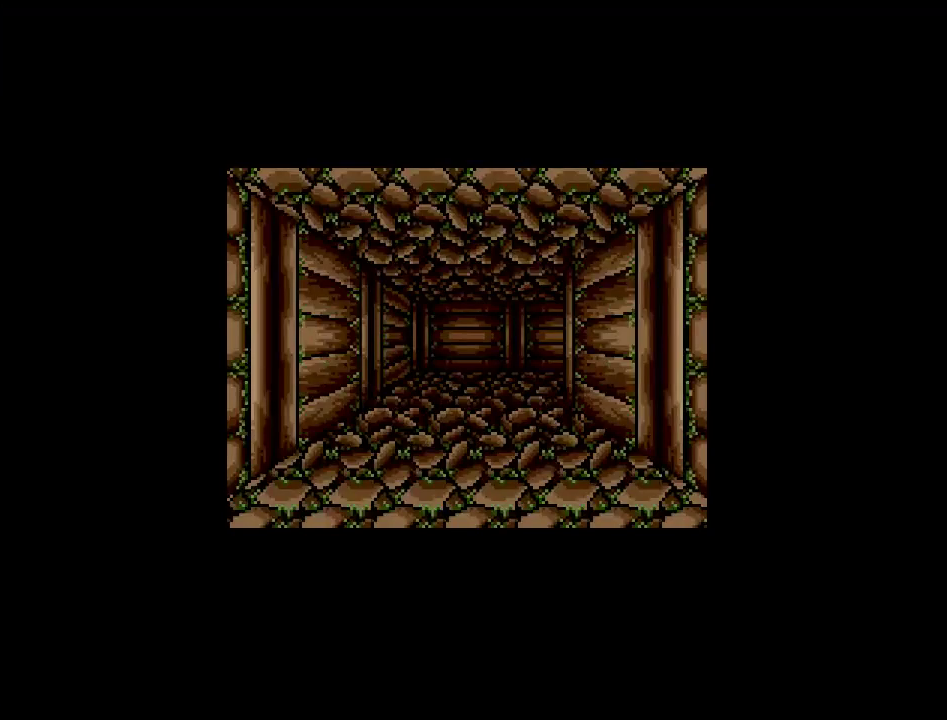
{"buttons": [], "events": []}
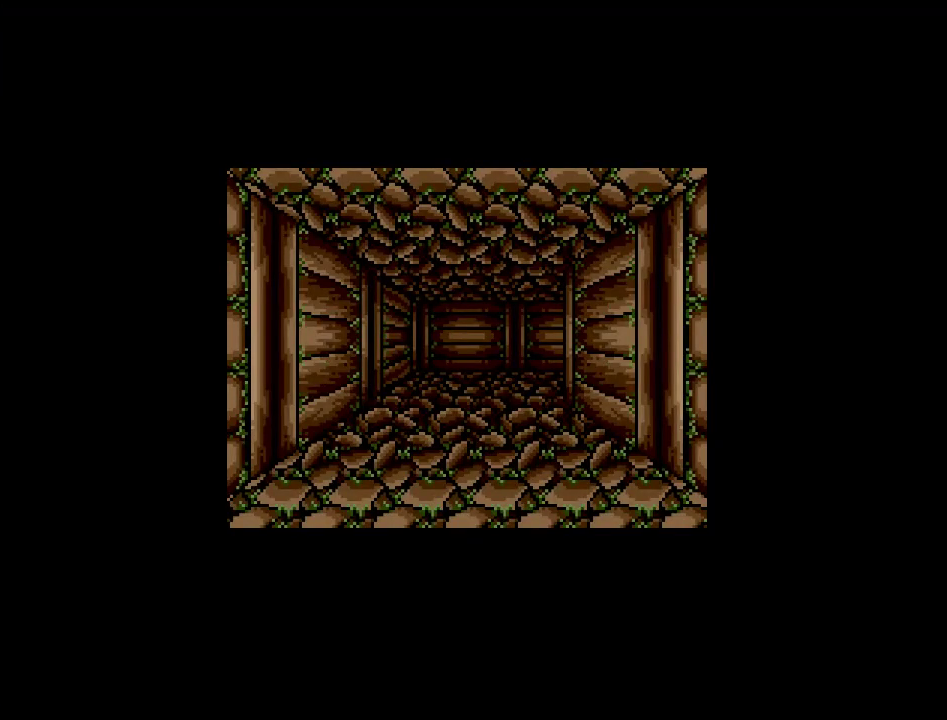
{"buttons": [], "events": []}
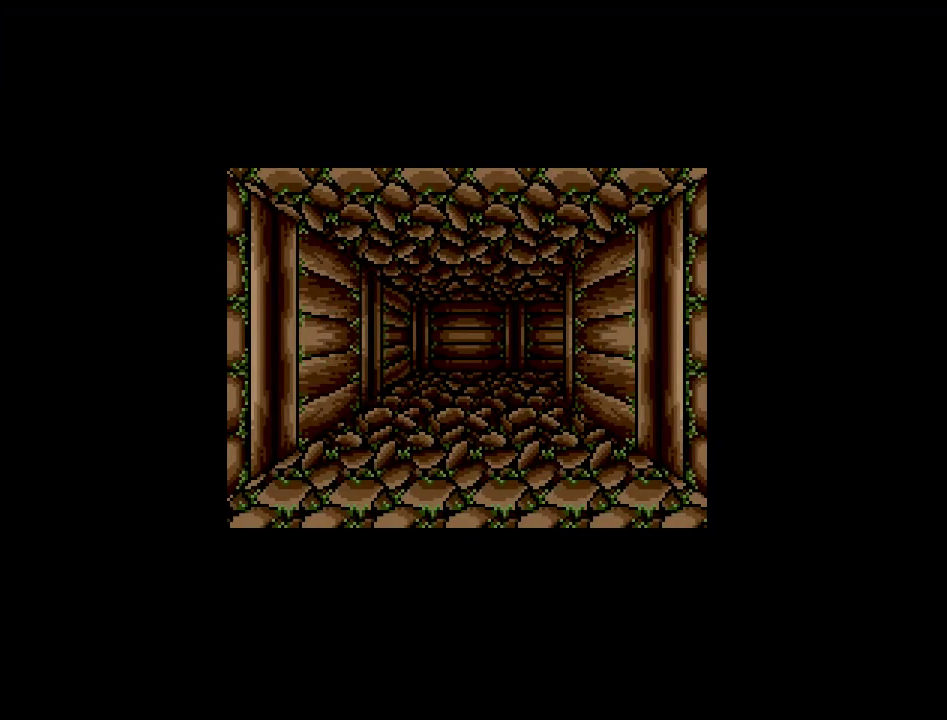
{"buttons": [], "events": [[100, "DPAD_UP", "down"], [250, "DPAD_UP", "up"]]}